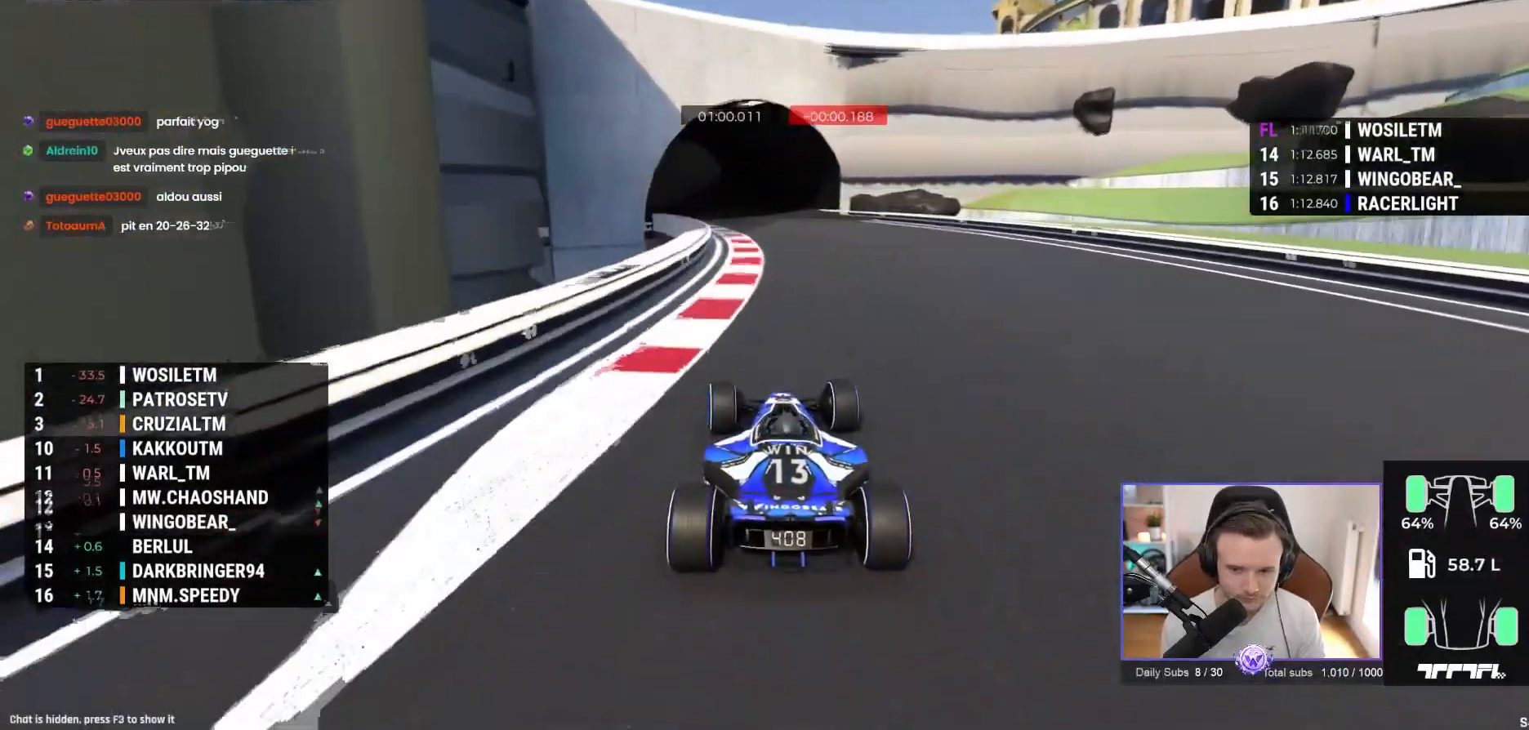
Gameplay with a controller (Xbox layout); each line is a JSON object with the inputs held at the frame after it. "events" lists button and stick changes between this image and that frame as [ms after this image, input, new state], when the widget could be followed in between. Not read: right_stick.
{"buttons": ["A"], "left_stick": "left", "events": []}
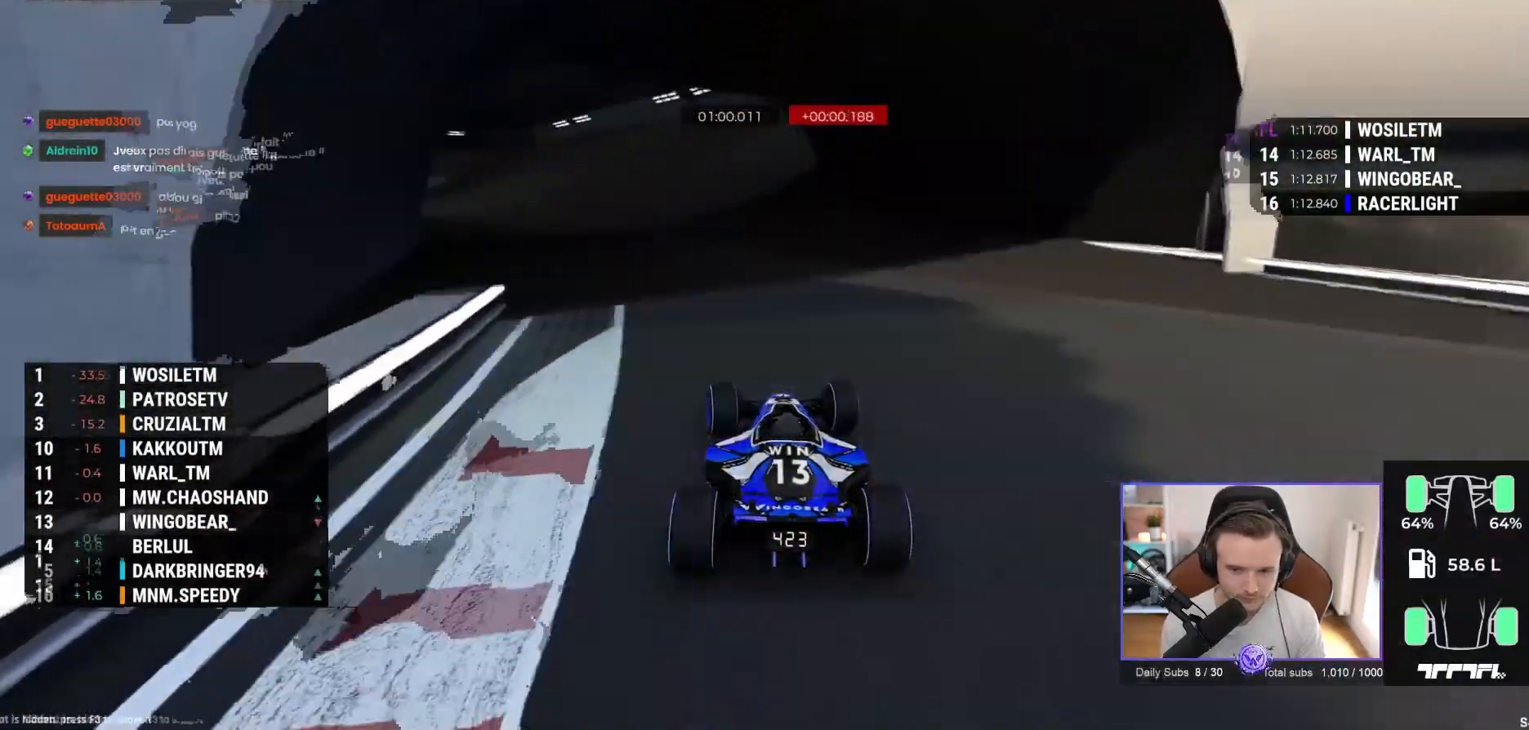
{"buttons": ["A"], "left_stick": "left", "events": [[67, "left_stick", "center"], [500, "left_stick", "left"]]}
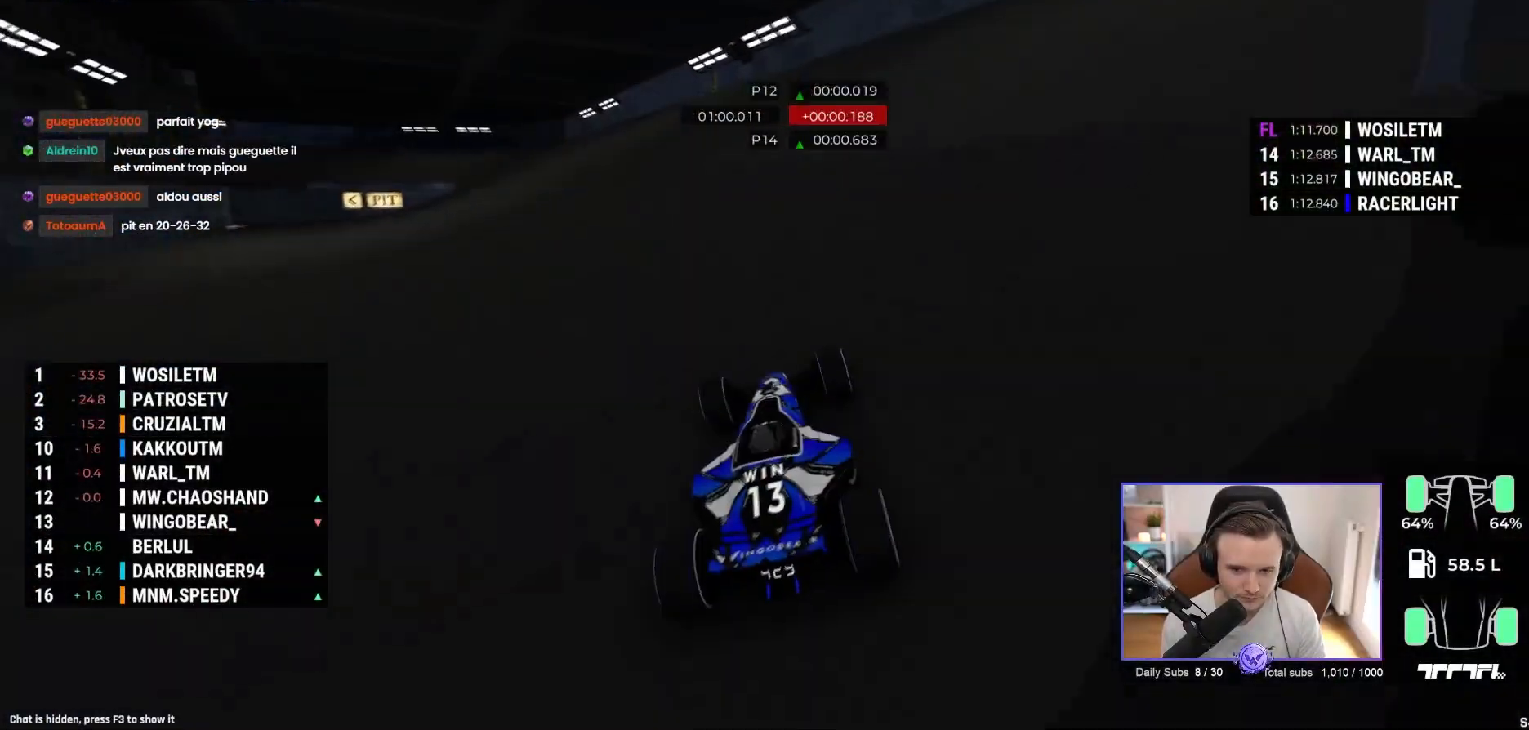
{"buttons": ["A"], "left_stick": "left", "events": []}
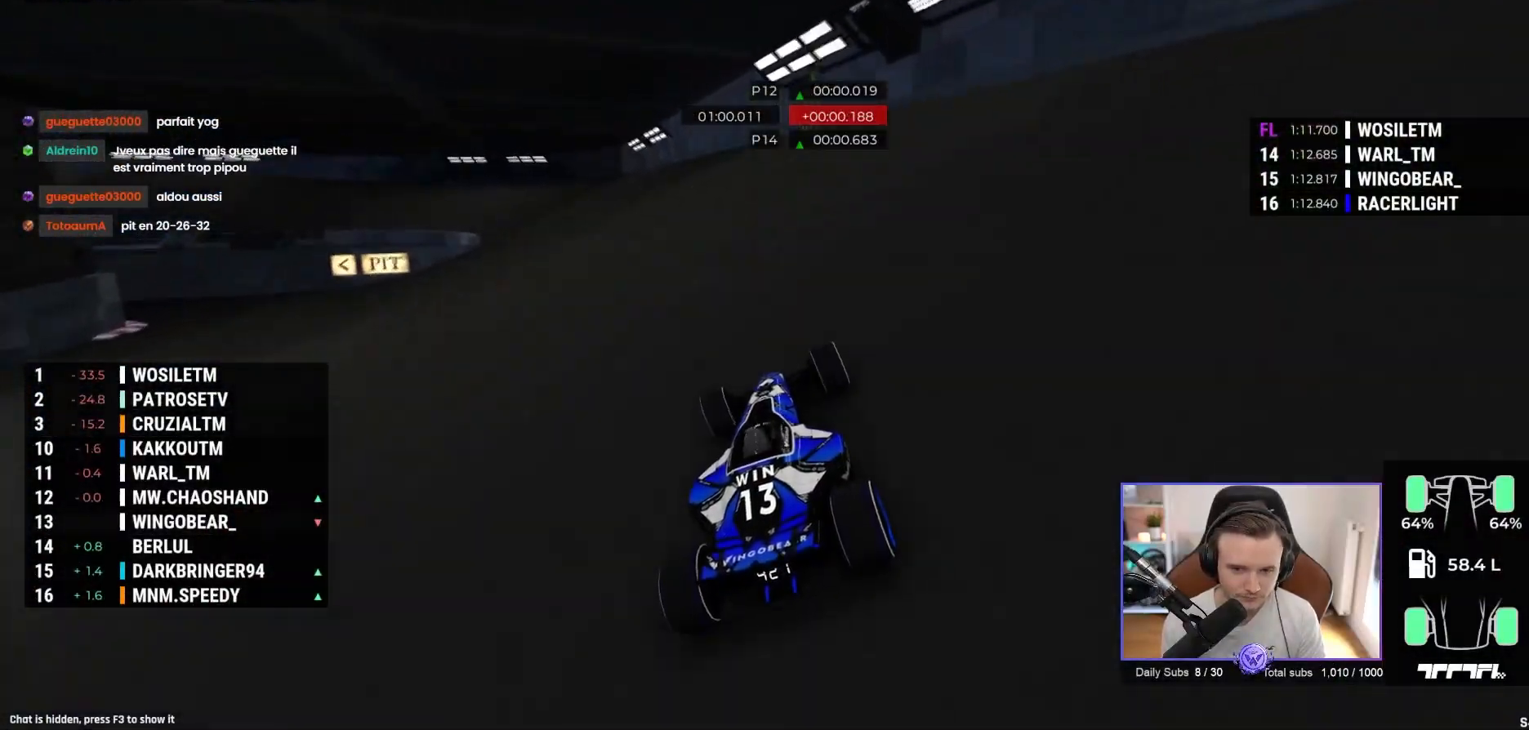
{"buttons": [], "left_stick": "left", "events": [[450, "A", "up"]]}
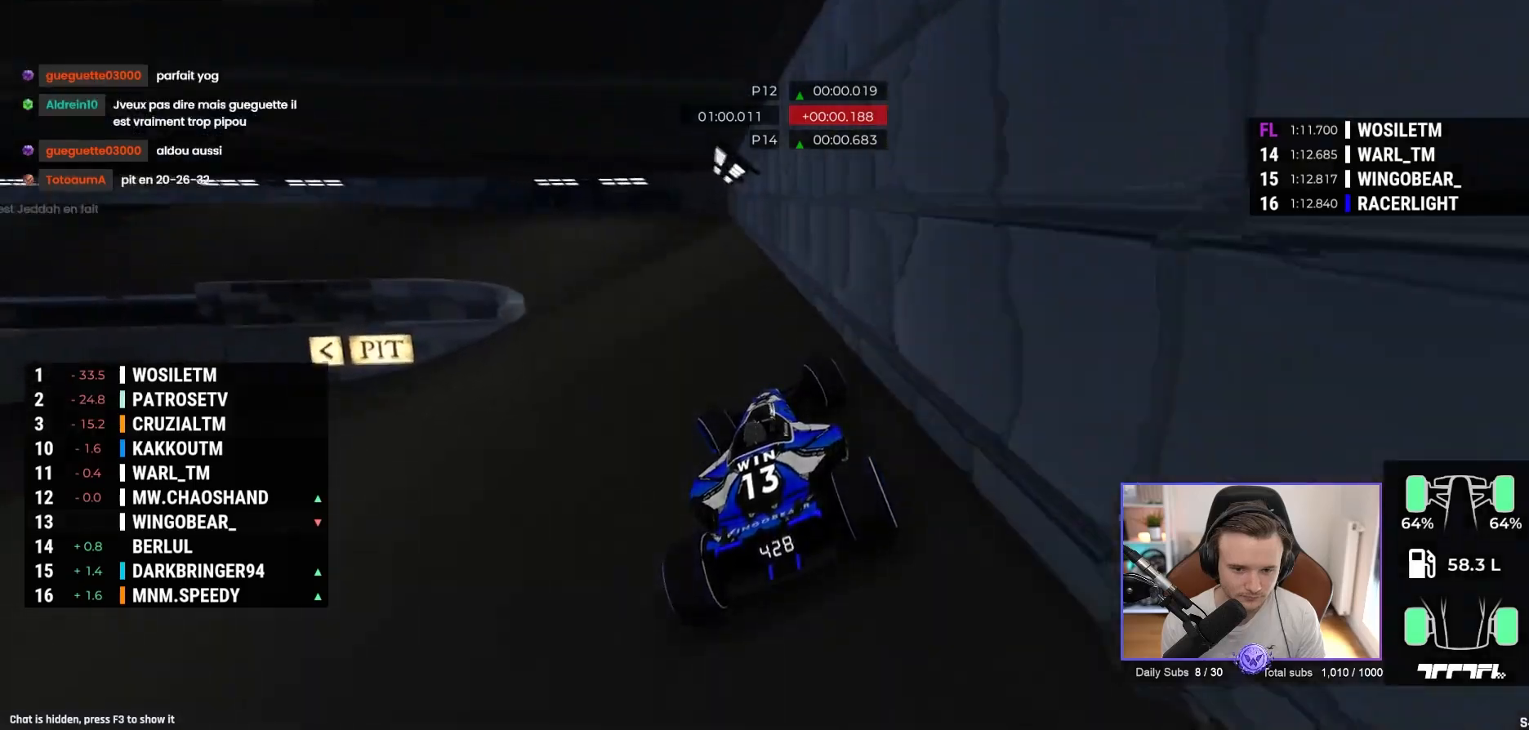
{"buttons": ["A"], "left_stick": "left", "events": [[67, "A", "down"], [433, "L2", "down"], [450, "L2", "up"]]}
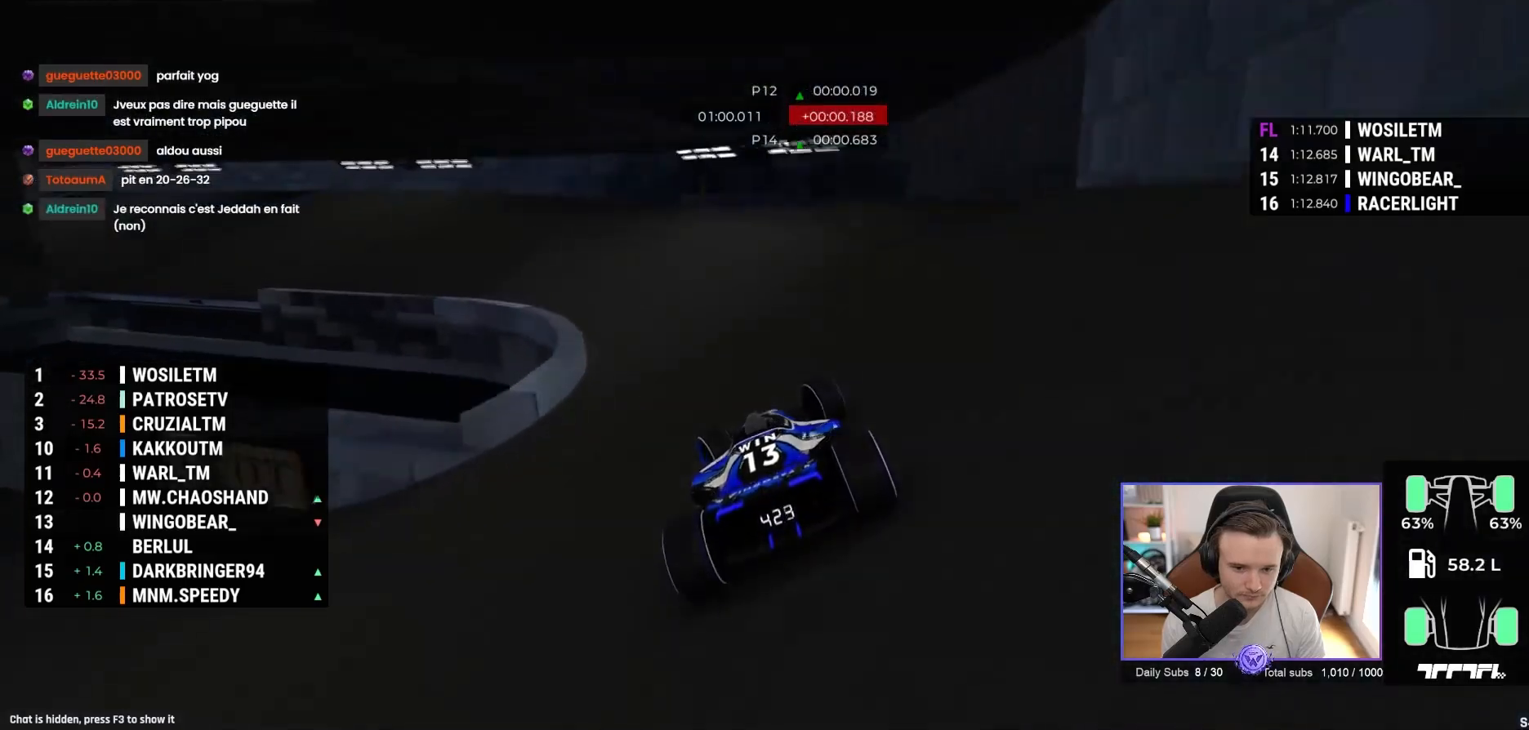
{"buttons": ["A"], "left_stick": "left", "events": []}
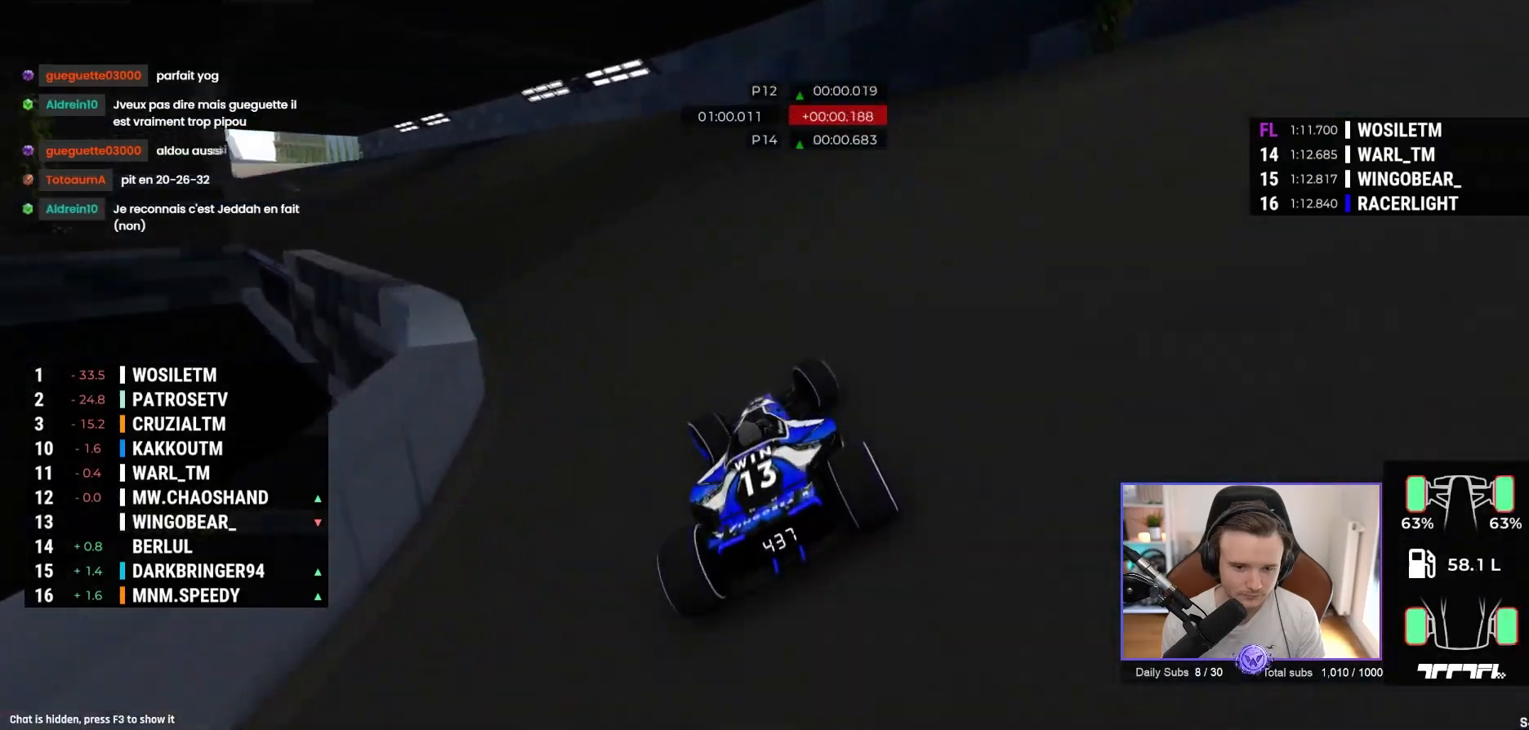
{"buttons": ["A"], "left_stick": "left", "events": []}
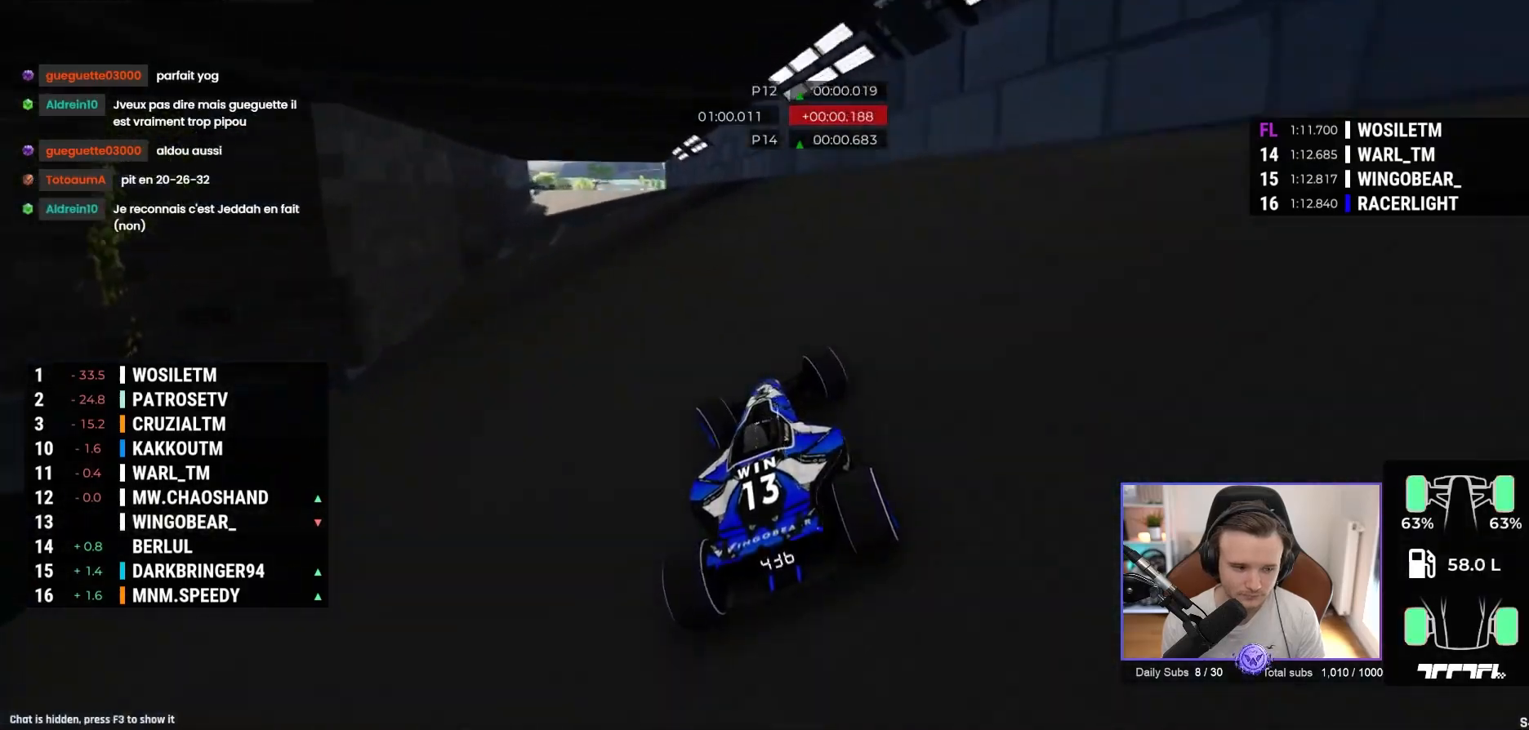
{"buttons": ["A"], "left_stick": "left", "events": [[183, "left_stick", "center"], [250, "left_stick", "right"], [400, "left_stick", "center"], [450, "left_stick", "left"]]}
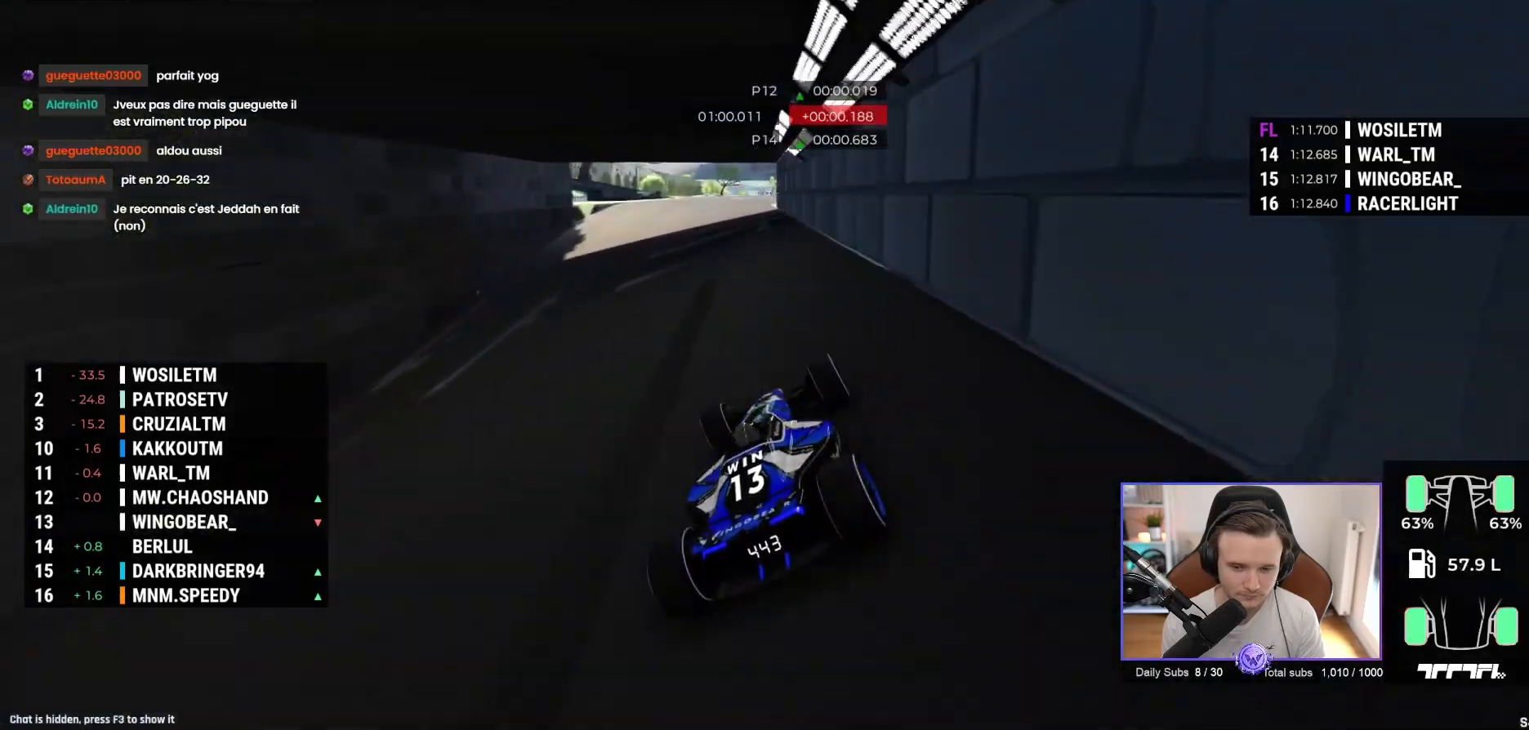
{"buttons": ["A"], "left_stick": "right", "events": [[217, "left_stick", "center"], [300, "left_stick", "right"]]}
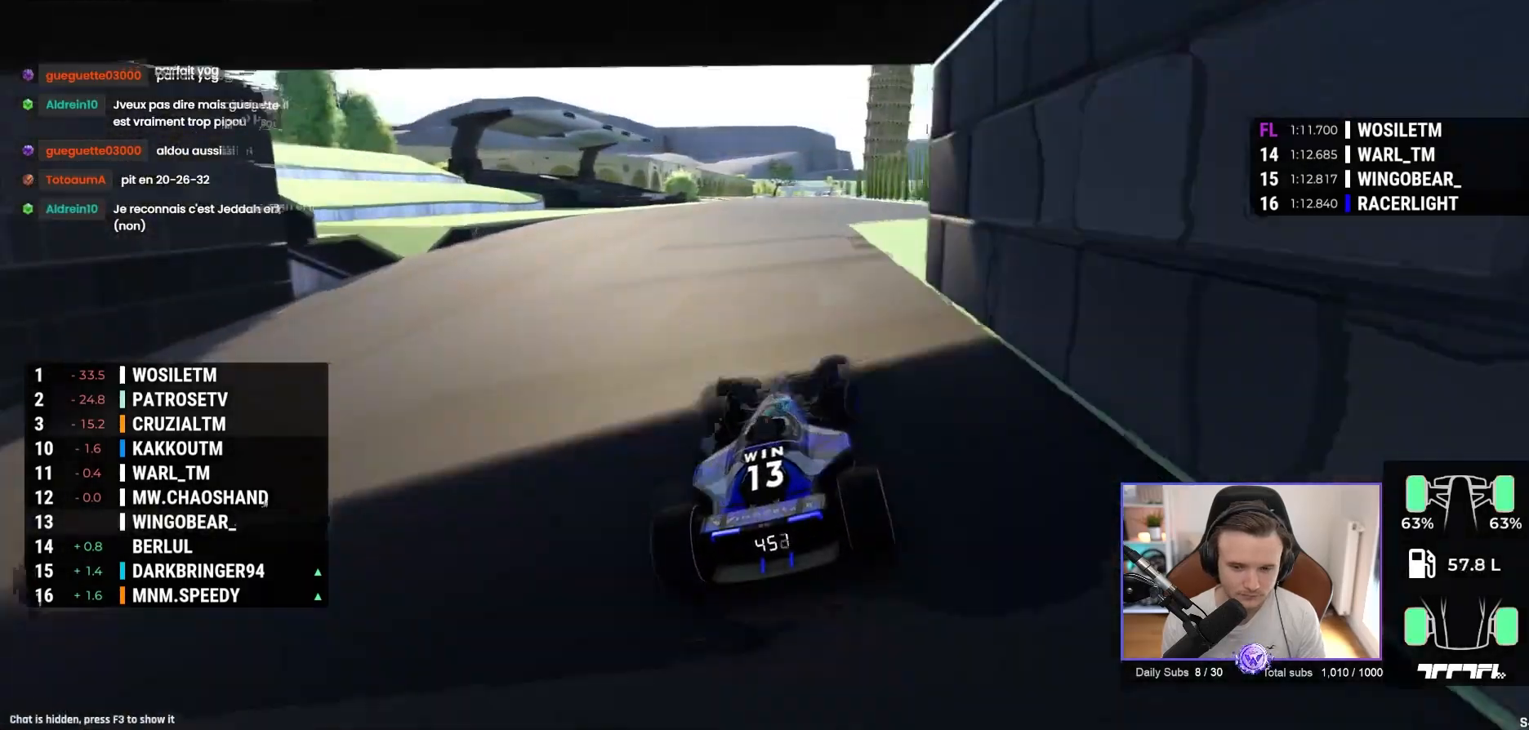
{"buttons": ["A"], "left_stick": "center", "events": [[17, "left_stick", "up-left"], [267, "left_stick", "right"], [400, "left_stick", "center"]]}
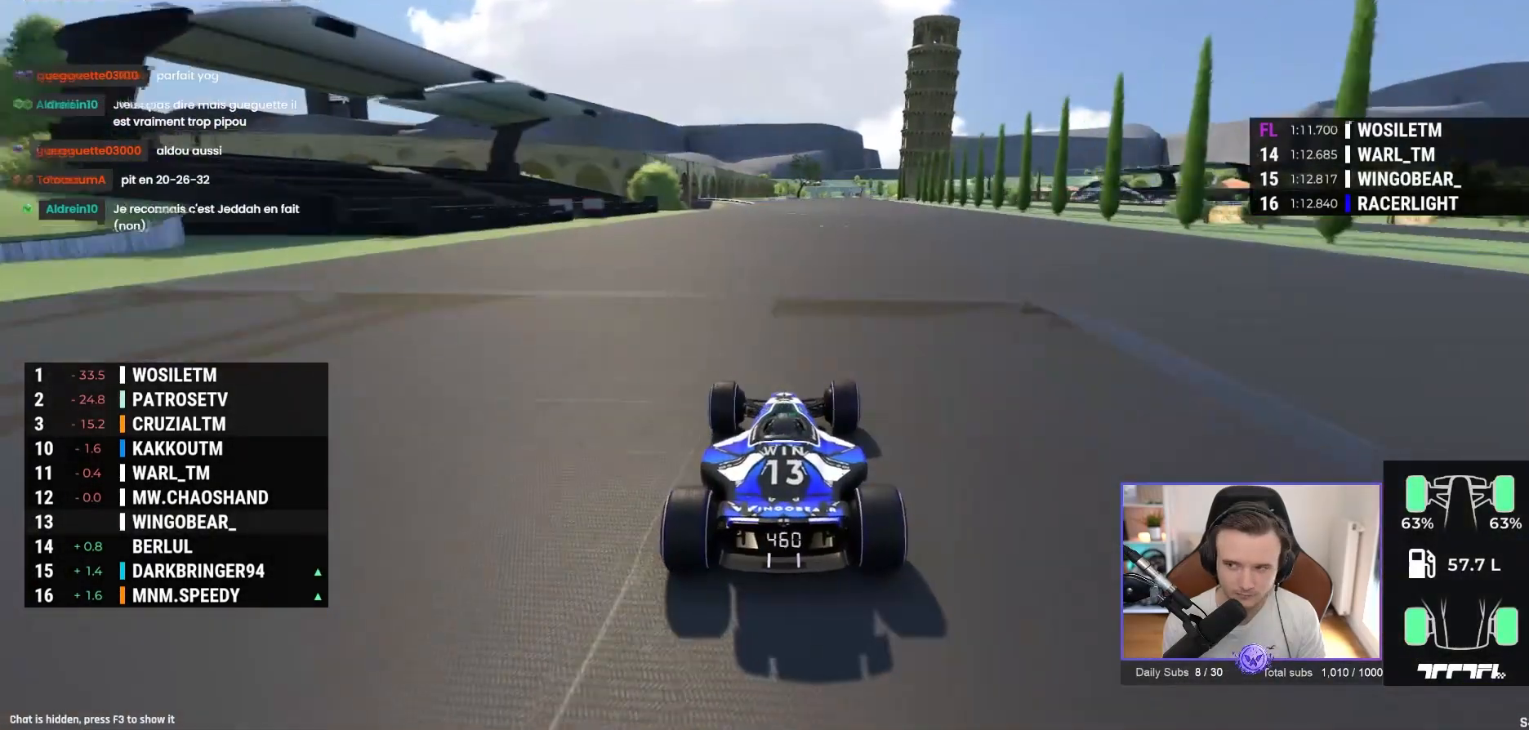
{"buttons": ["A"], "left_stick": "right", "events": [[500, "left_stick", "right"]]}
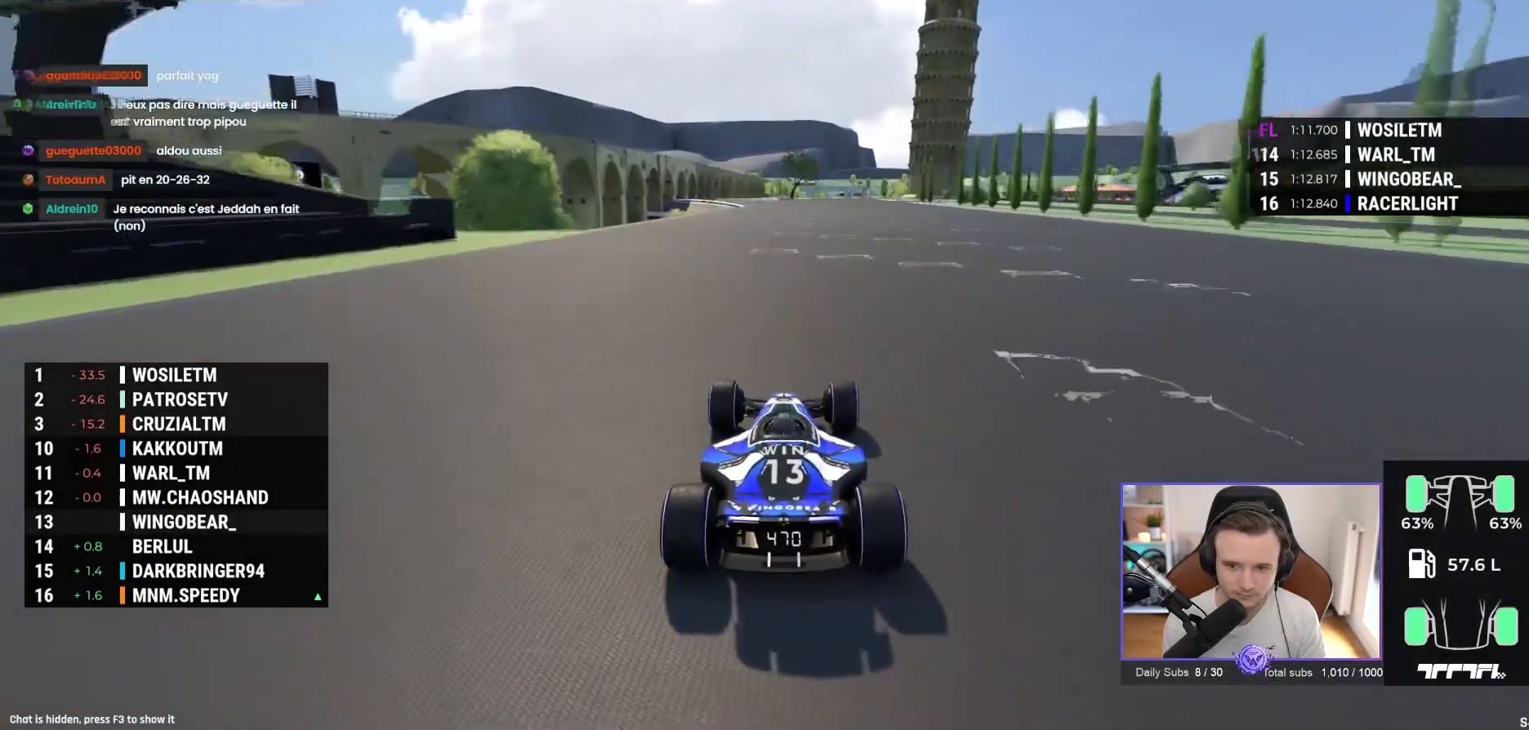
{"buttons": ["A"], "left_stick": "center", "events": [[117, "left_stick", "center"], [183, "left_stick", "left"], [267, "left_stick", "center"]]}
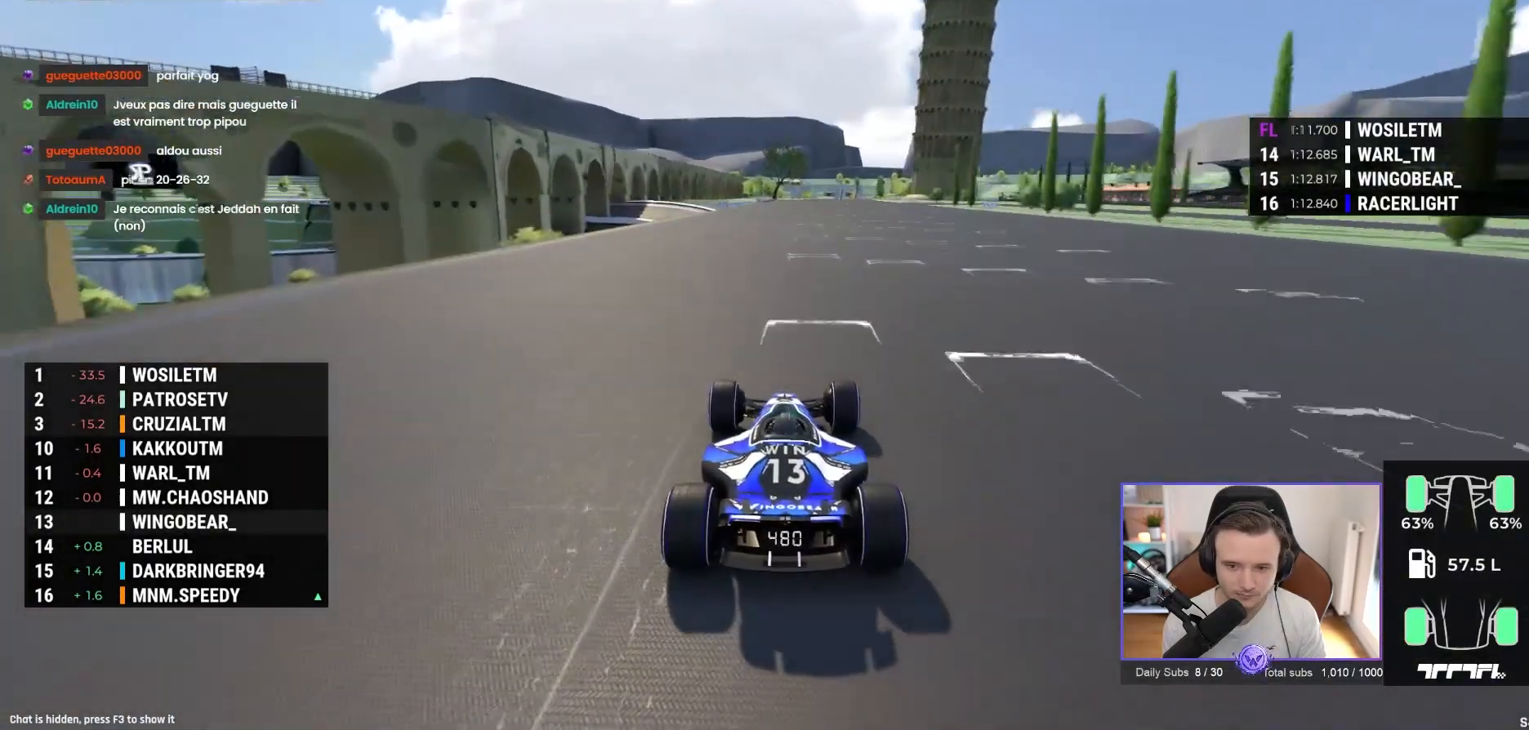
{"buttons": ["A"], "left_stick": "center", "events": [[150, "left_stick", "left"], [283, "left_stick", "center"]]}
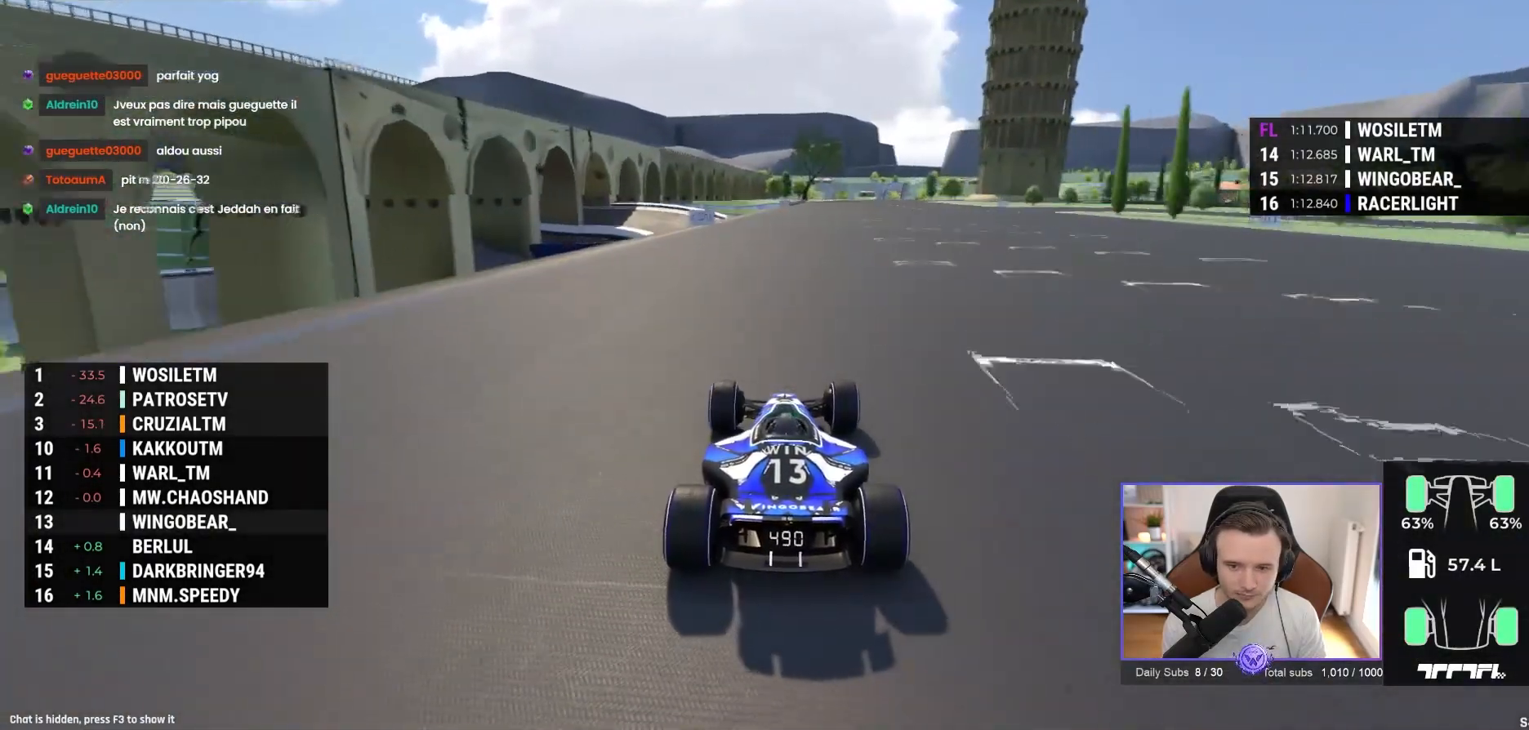
{"buttons": ["A"], "left_stick": "right", "events": [[267, "left_stick", "left"], [333, "left_stick", "center"], [483, "left_stick", "right"]]}
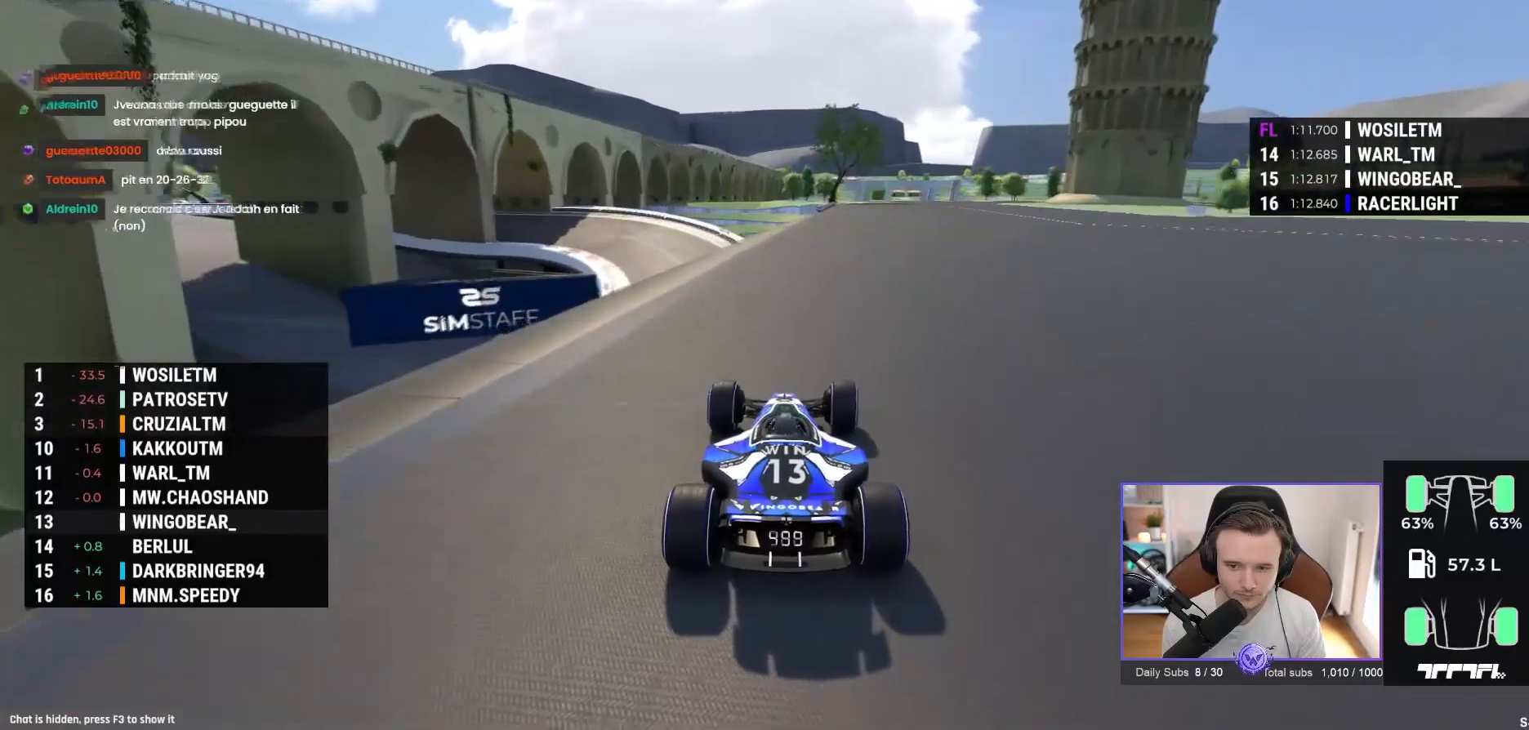
{"buttons": ["A", "R1"], "left_stick": "right", "events": [[333, "R1", "down"]]}
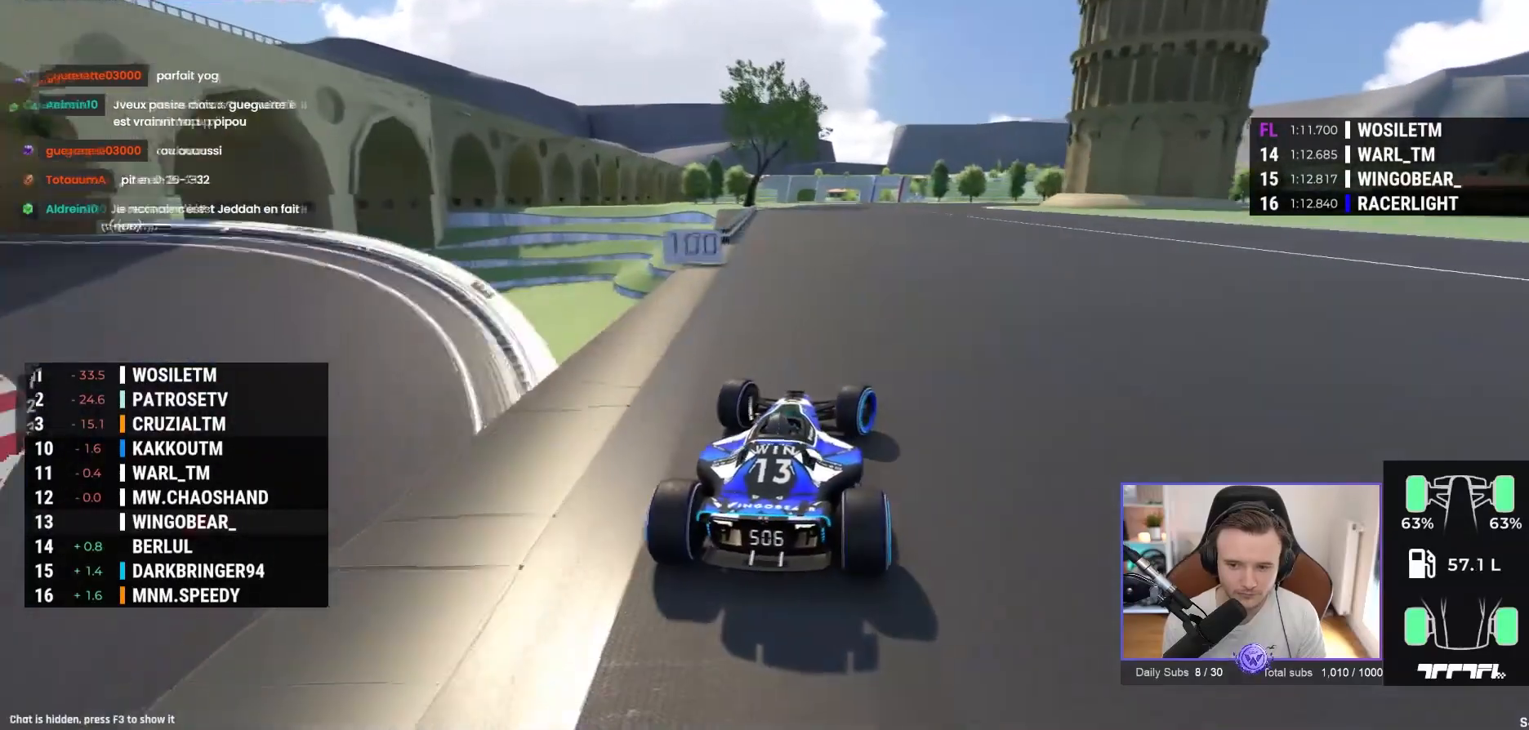
{"buttons": ["A", "R1"], "left_stick": "right", "events": []}
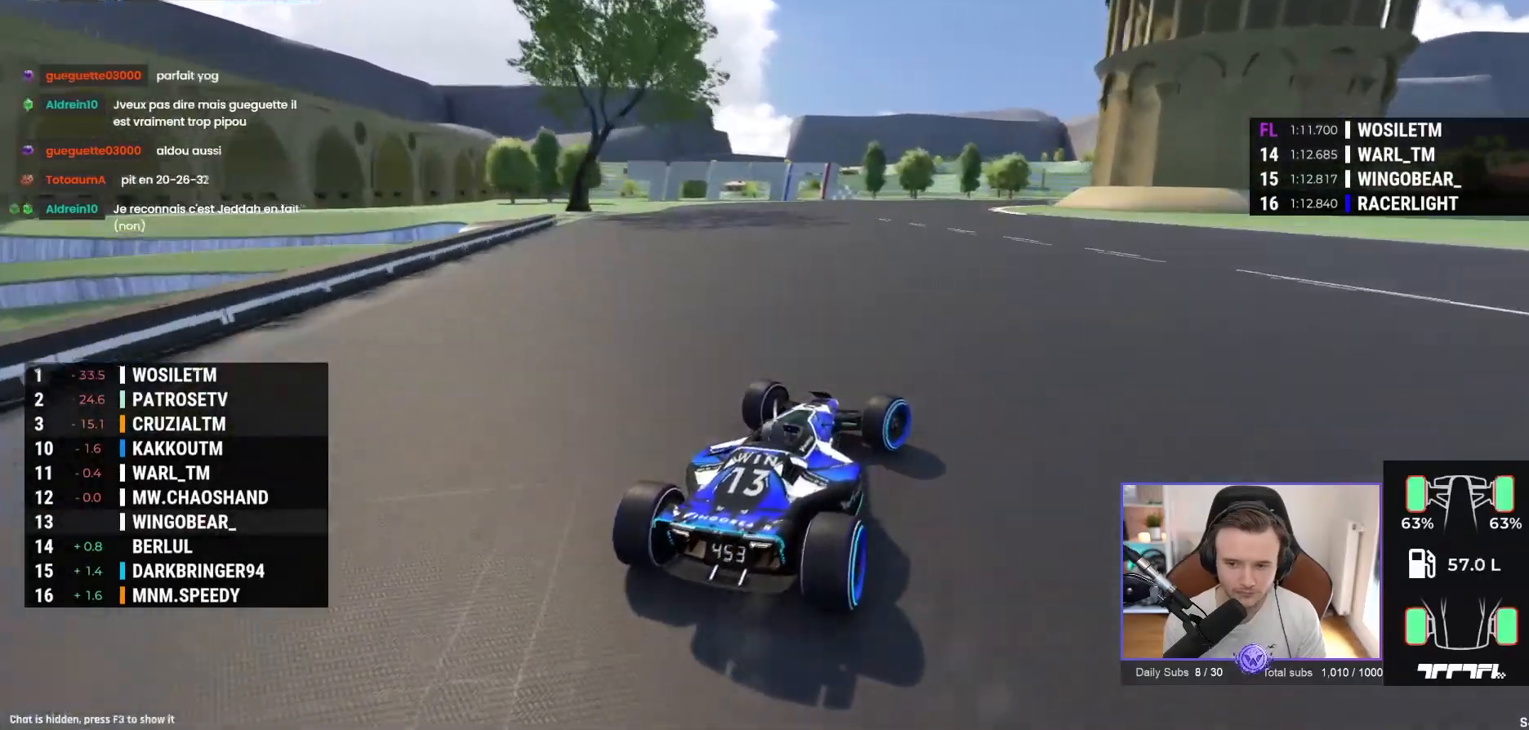
{"buttons": ["R1"], "left_stick": "right", "events": [[383, "A", "up"]]}
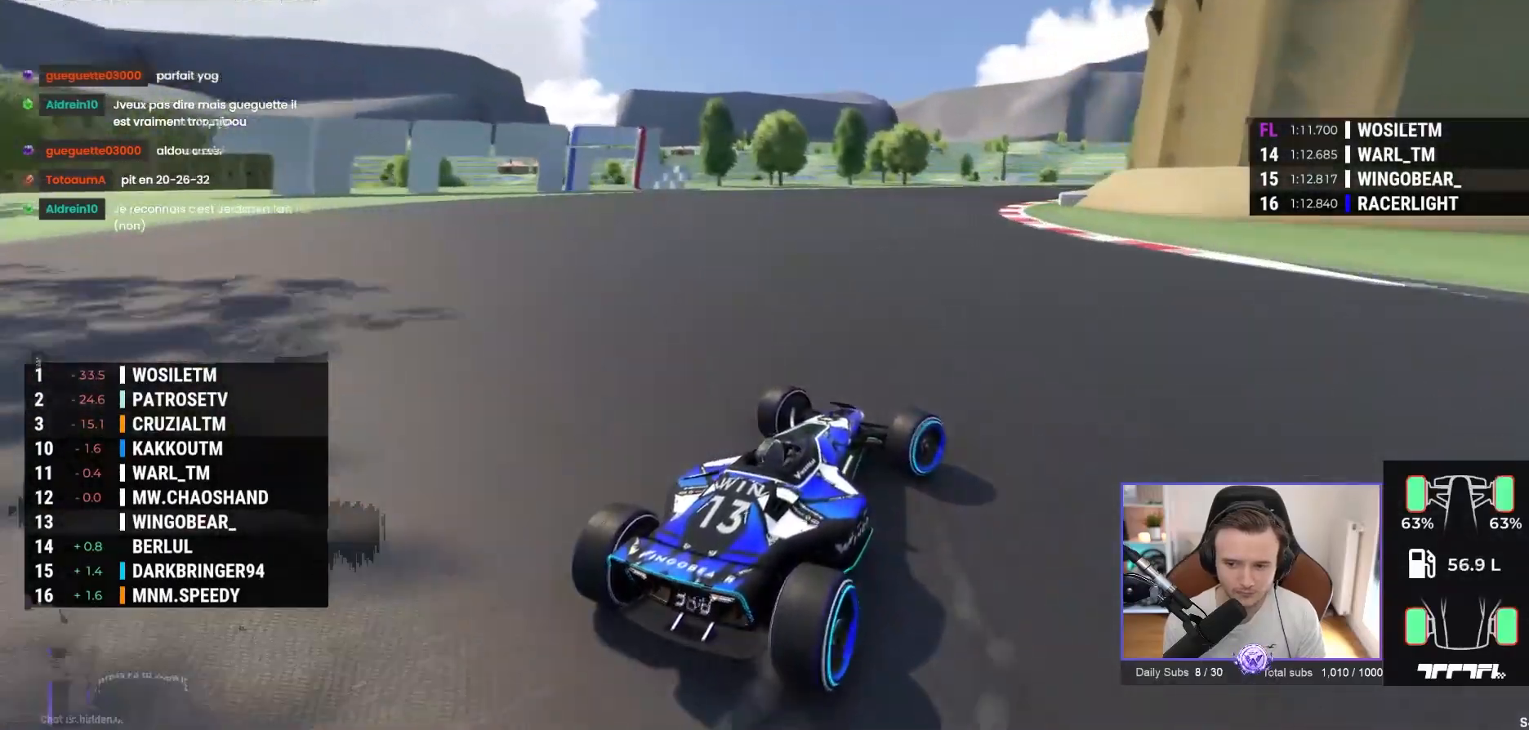
{"buttons": ["A", "R1"], "left_stick": "right", "events": [[33, "R1", "up"], [117, "A", "down"], [217, "A", "up"], [283, "A", "down"], [433, "R1", "down"]]}
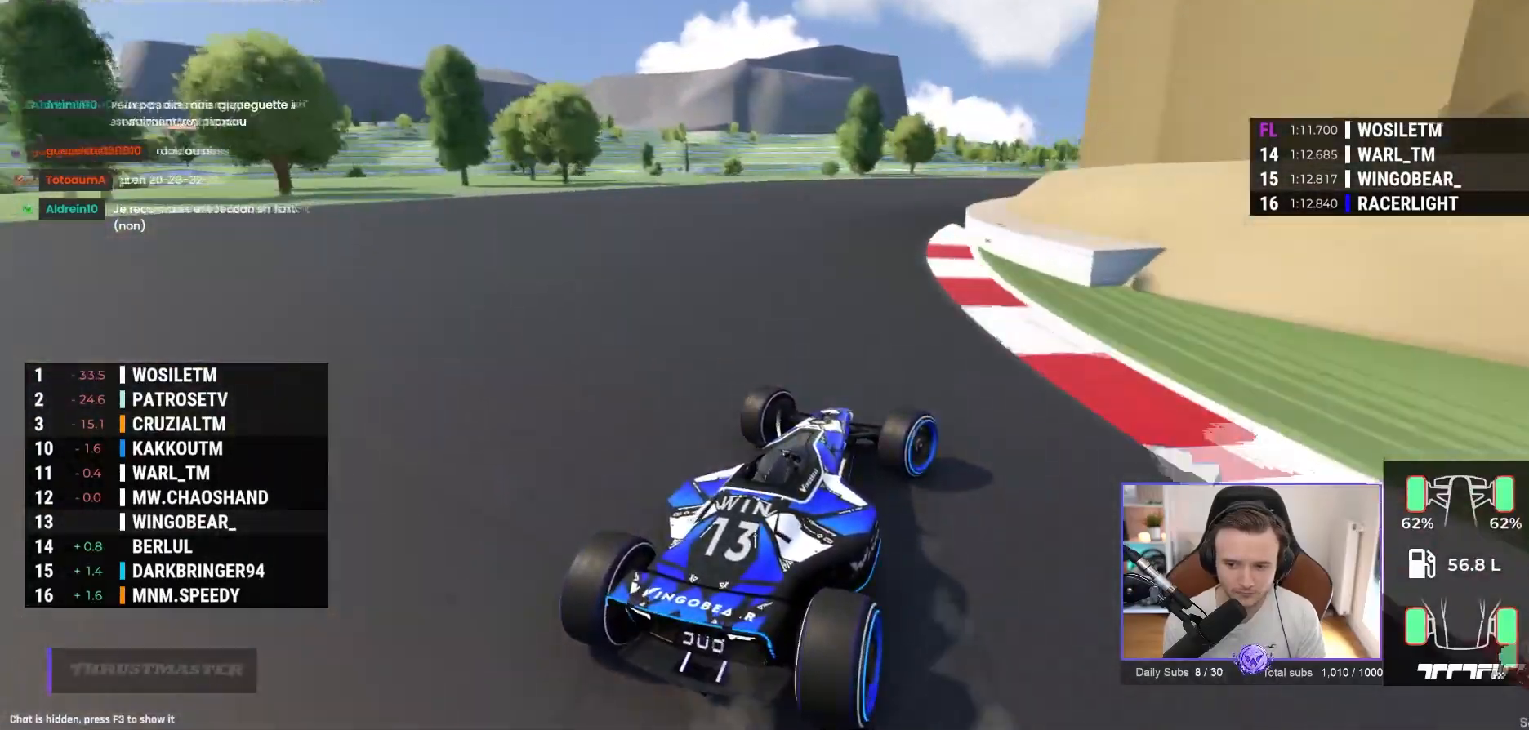
{"buttons": ["A"], "left_stick": "right", "events": [[17, "R1", "up"]]}
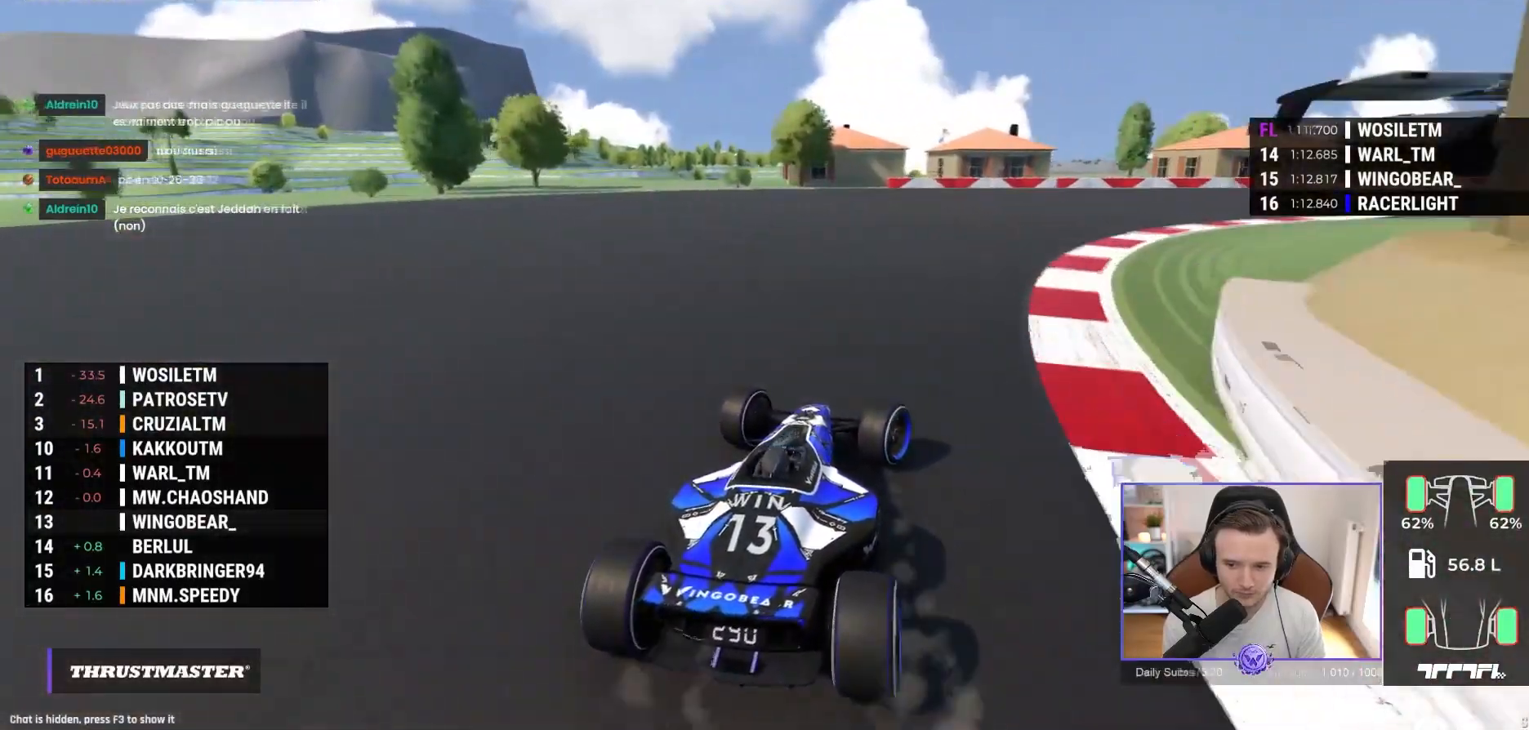
{"buttons": ["A"], "left_stick": "right", "events": []}
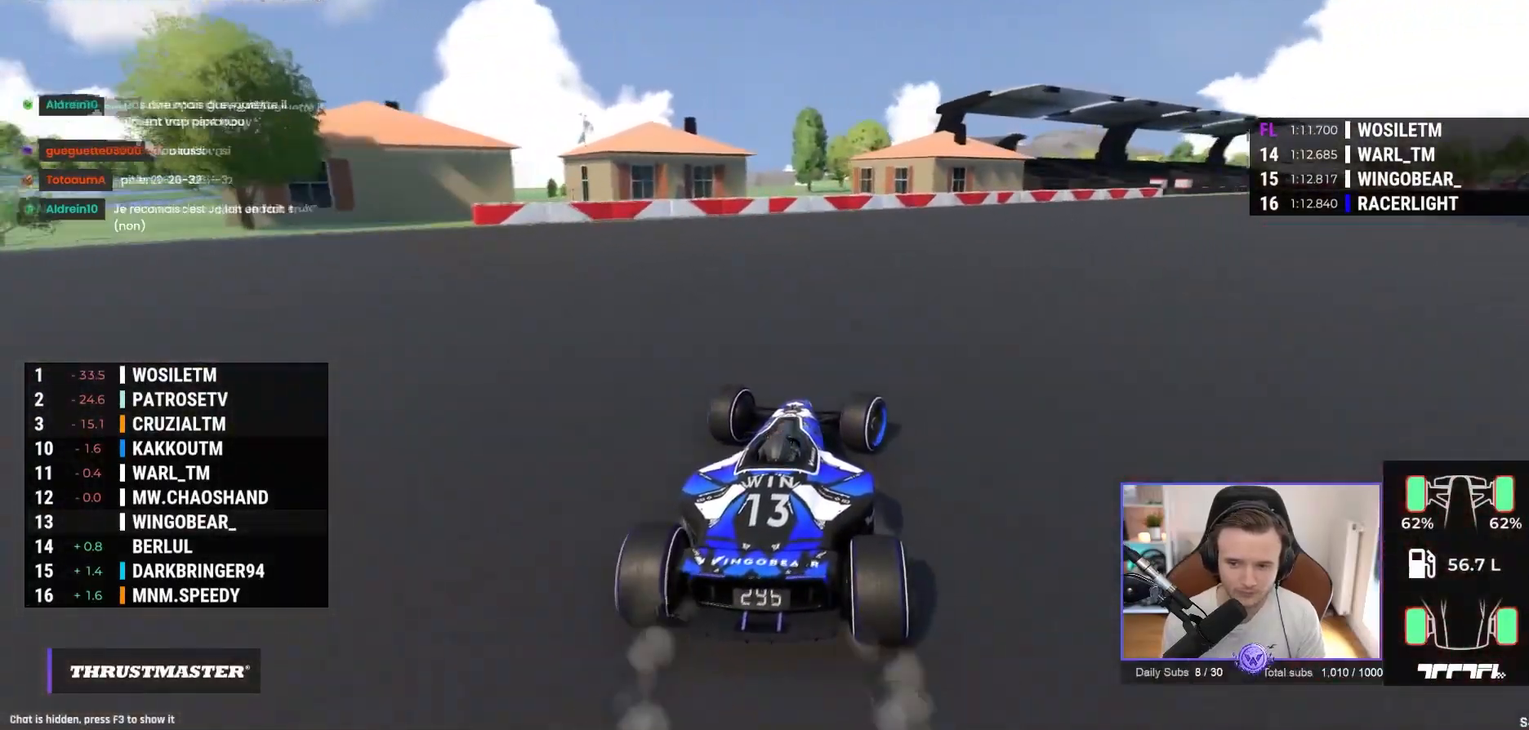
{"buttons": ["A"], "left_stick": "right", "events": []}
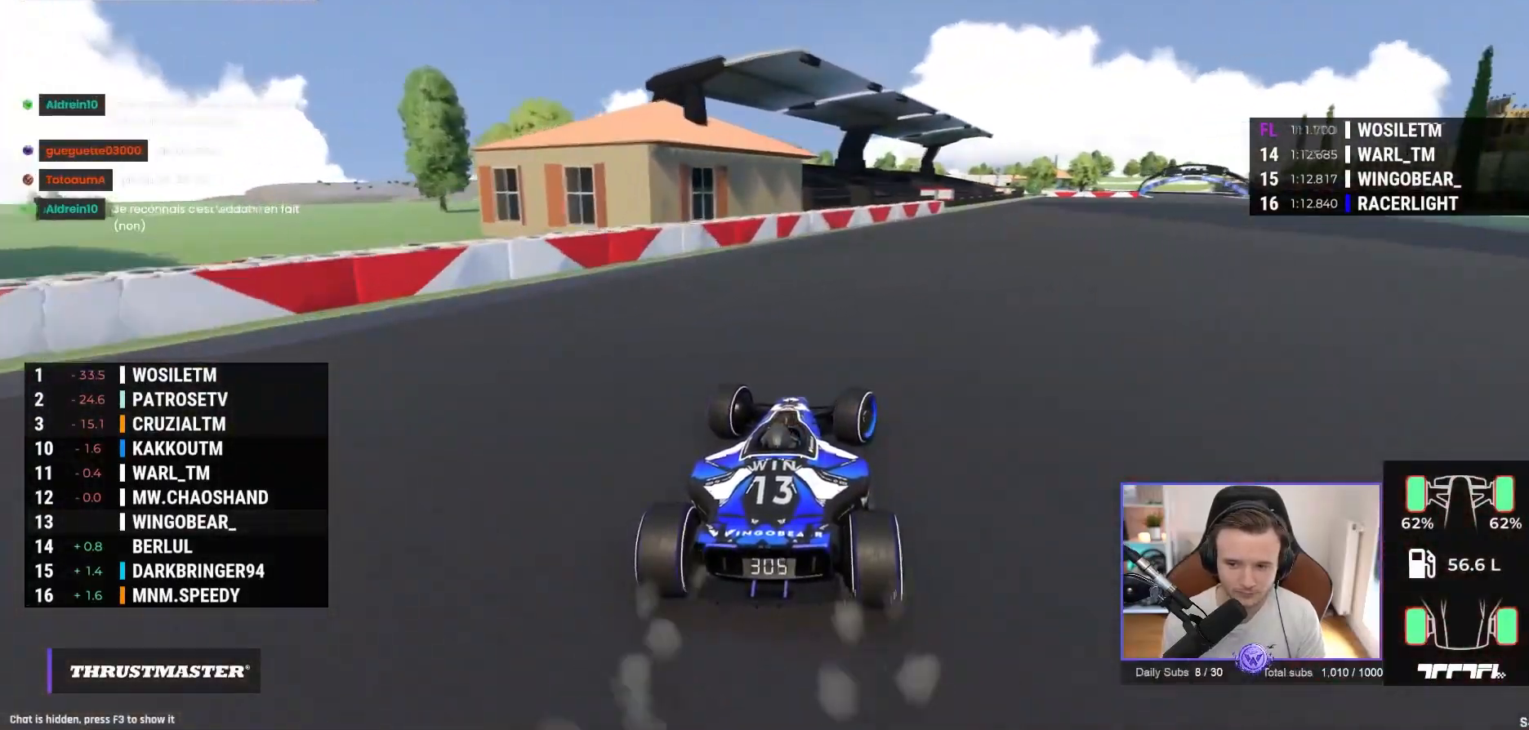
{"buttons": ["A"], "left_stick": "up-right", "events": [[167, "left_stick", "up"], [283, "left_stick", "up-right"]]}
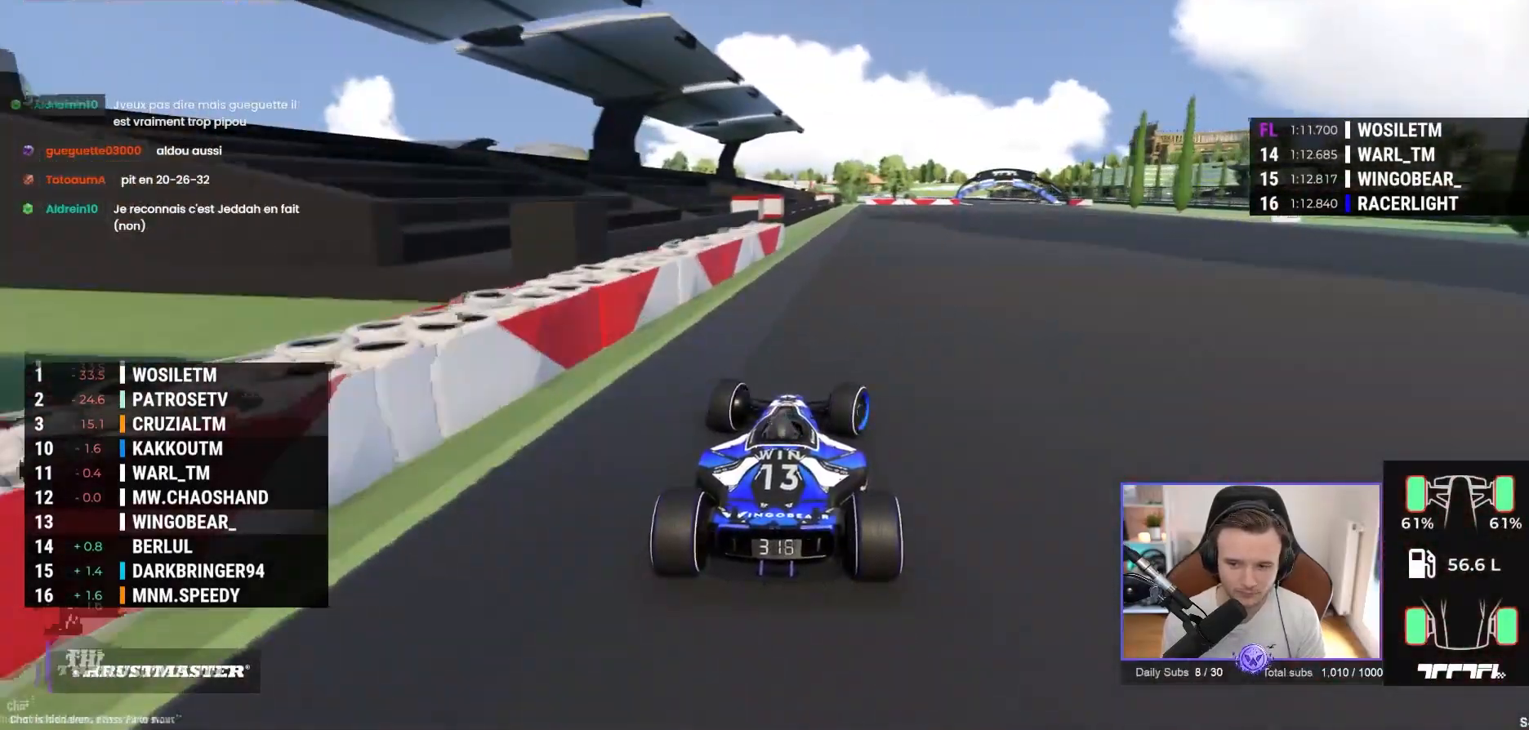
{"buttons": ["A"], "left_stick": "center", "events": [[333, "left_stick", "center"]]}
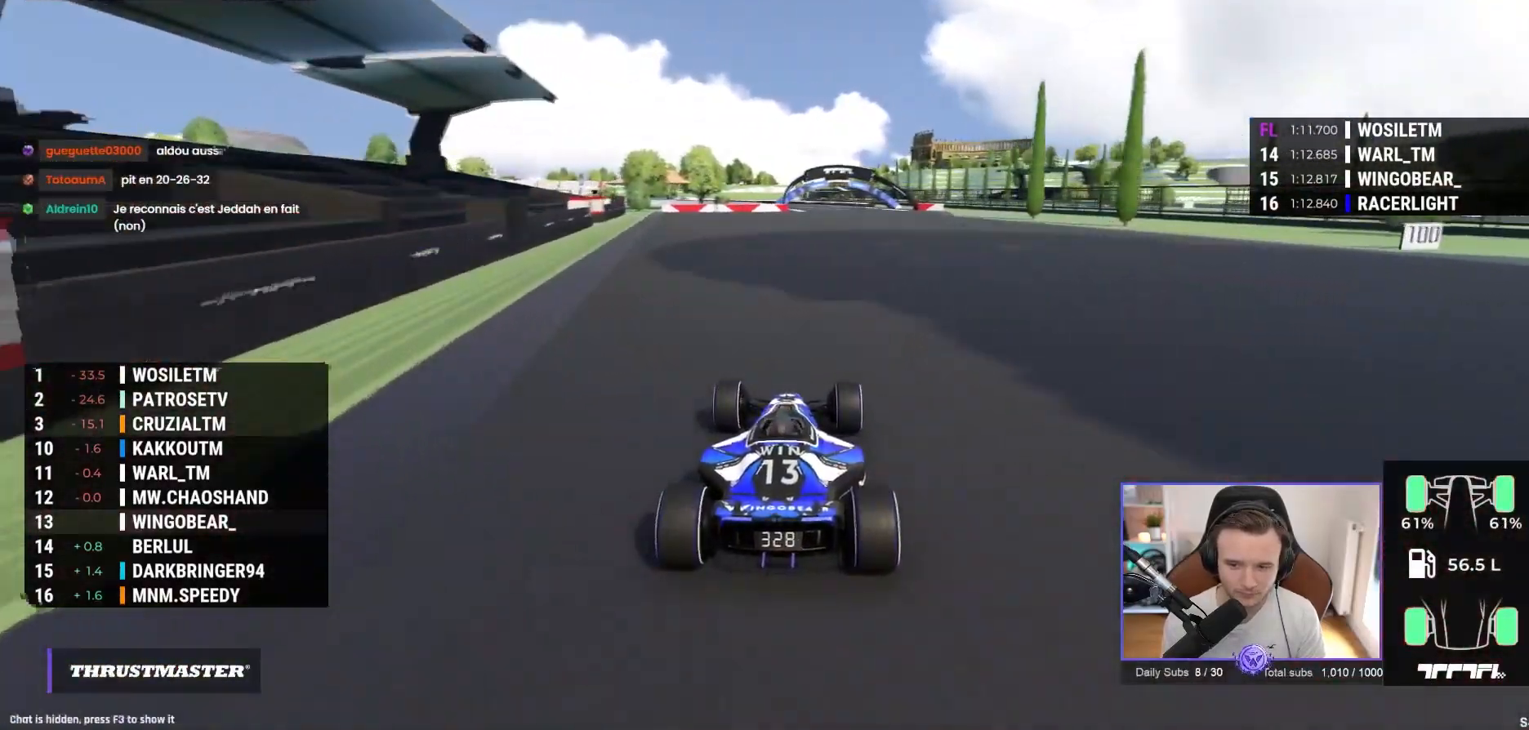
{"buttons": ["A"], "left_stick": "center", "events": []}
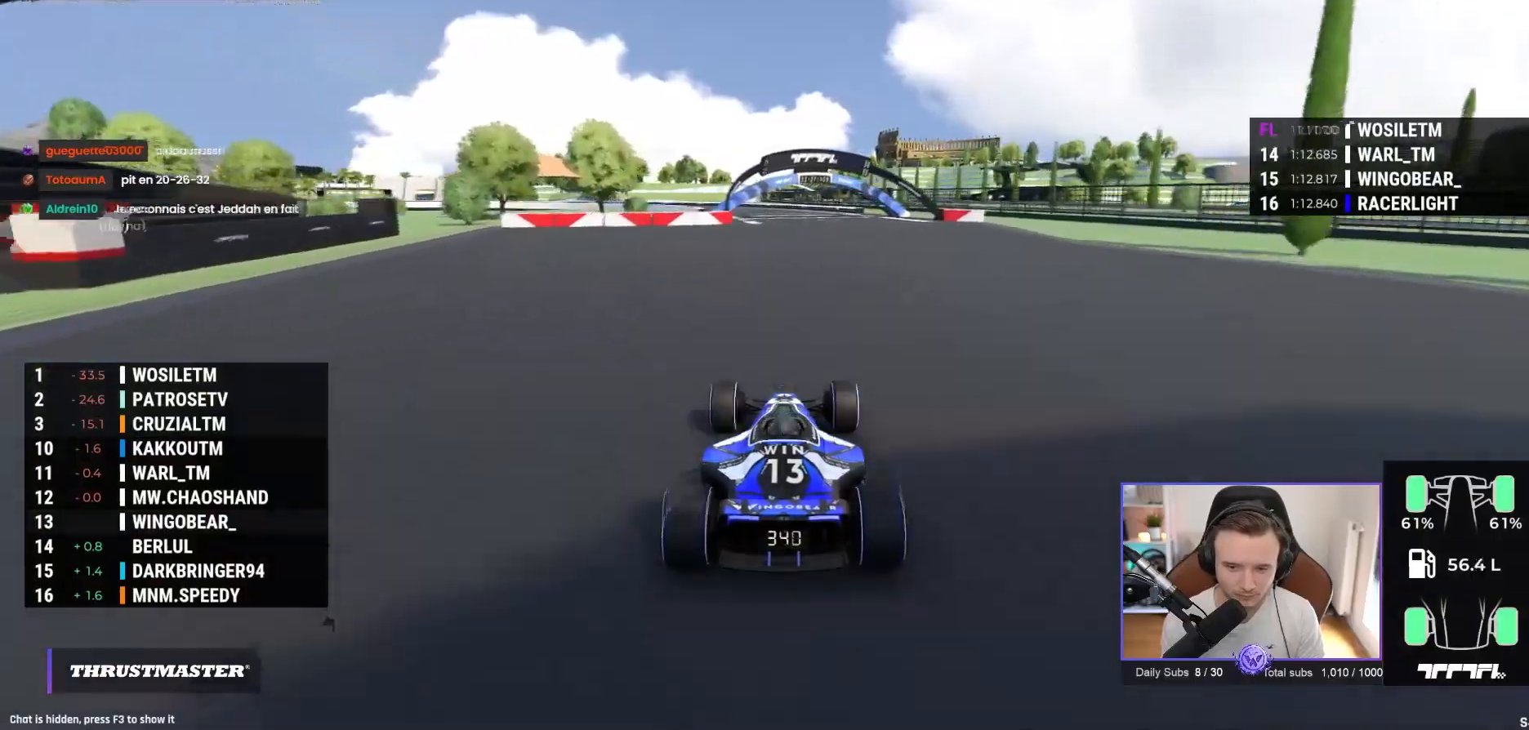
{"buttons": ["A"], "left_stick": "left", "events": [[183, "left_stick", "left"]]}
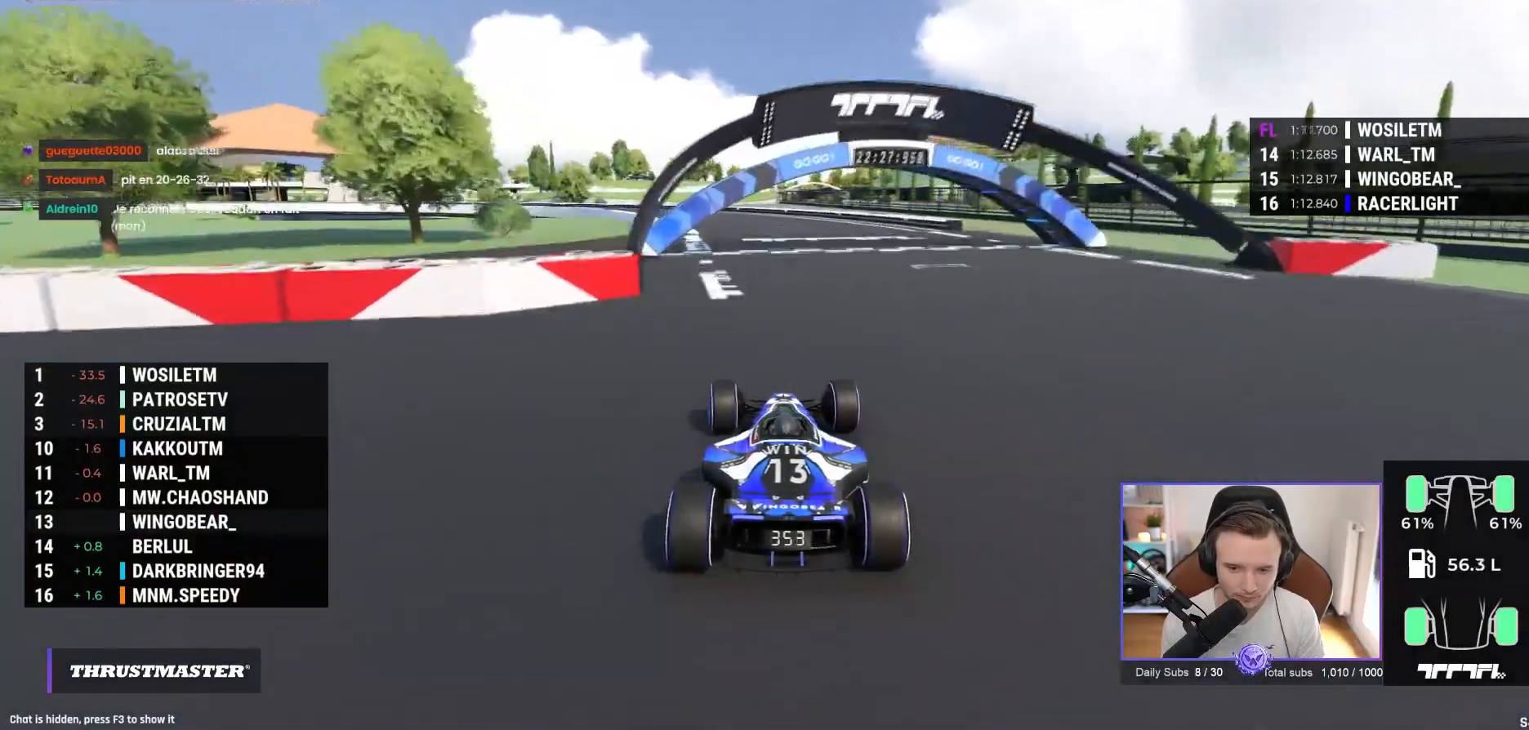
{"buttons": ["A"], "left_stick": "up-left"}
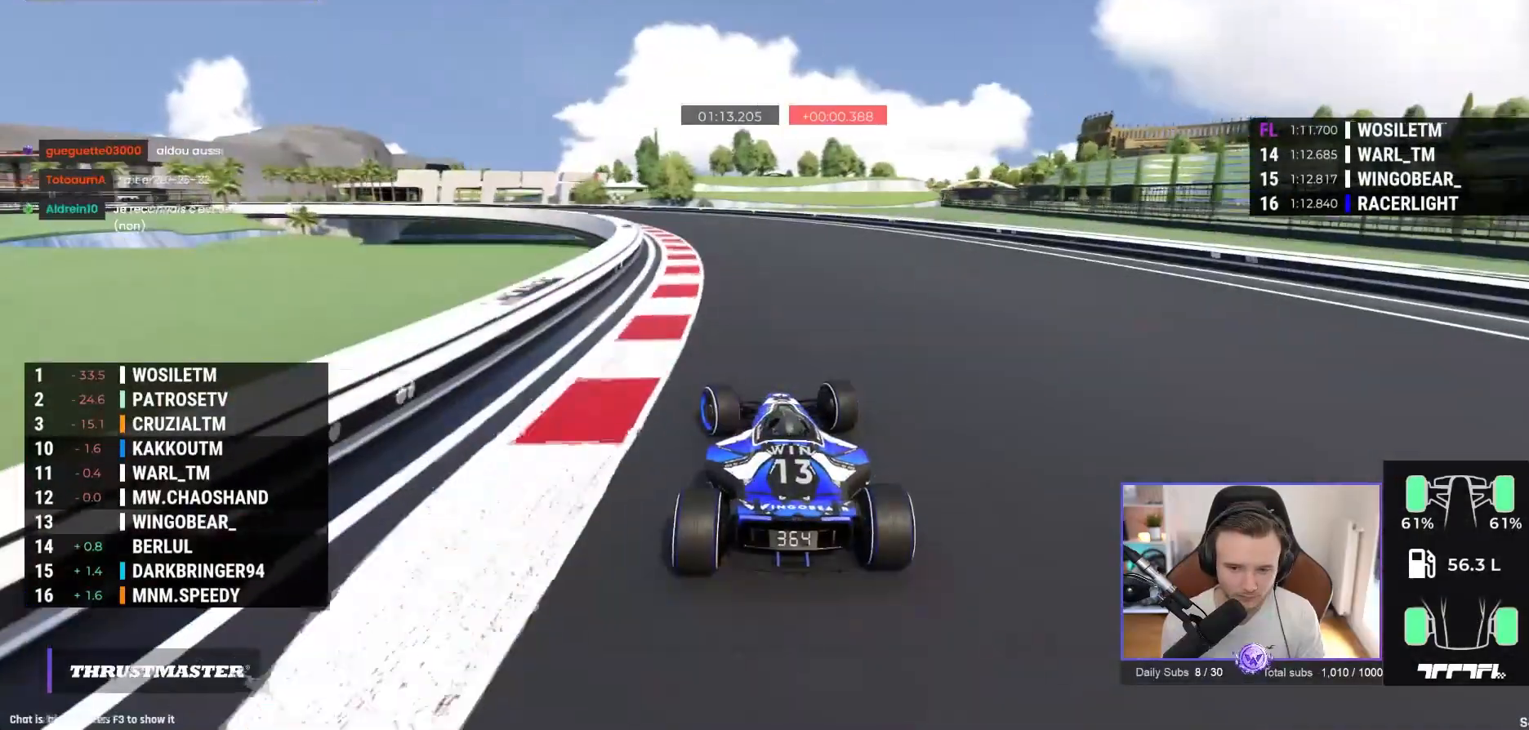
{"buttons": ["A"], "left_stick": "up-left", "events": []}
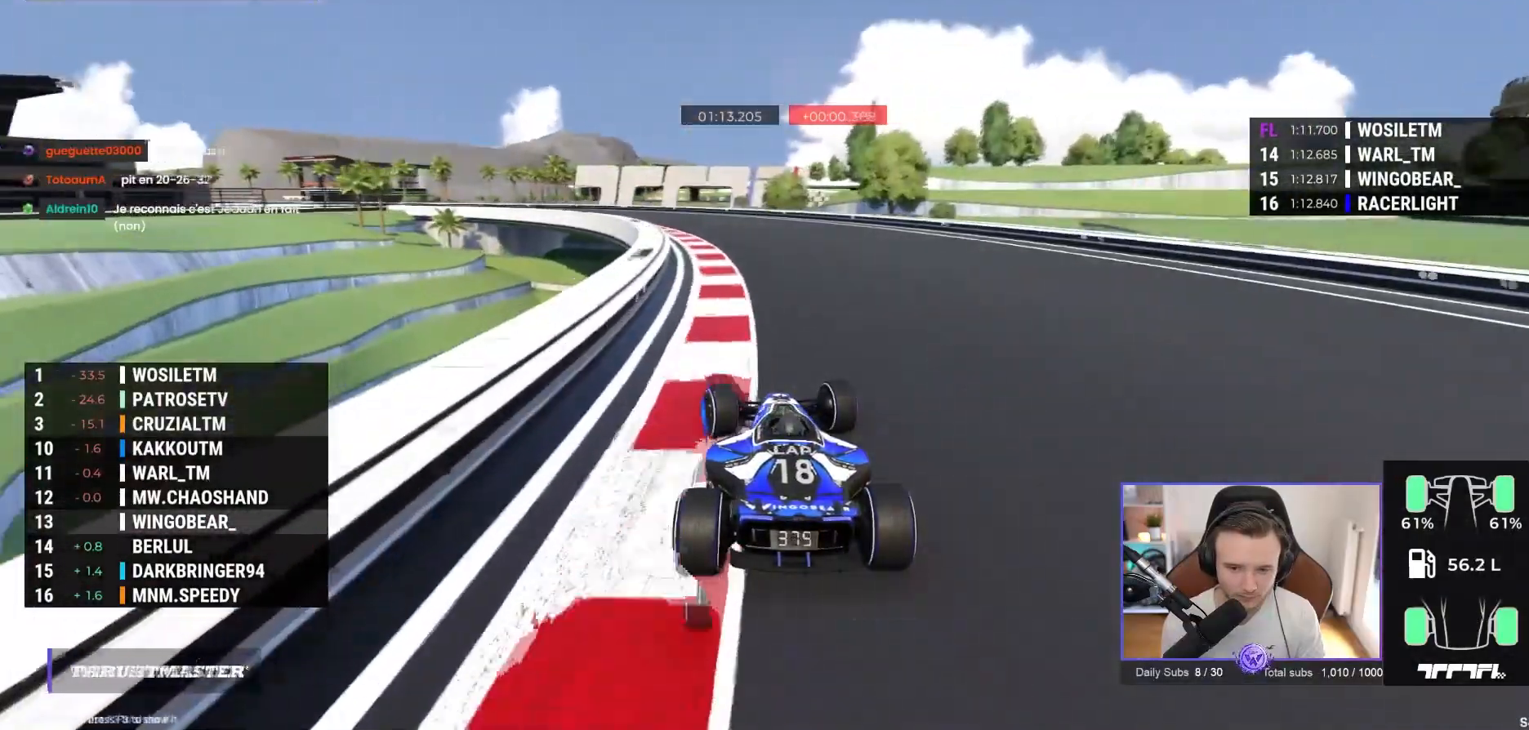
{"buttons": ["A"], "left_stick": "up-left", "events": []}
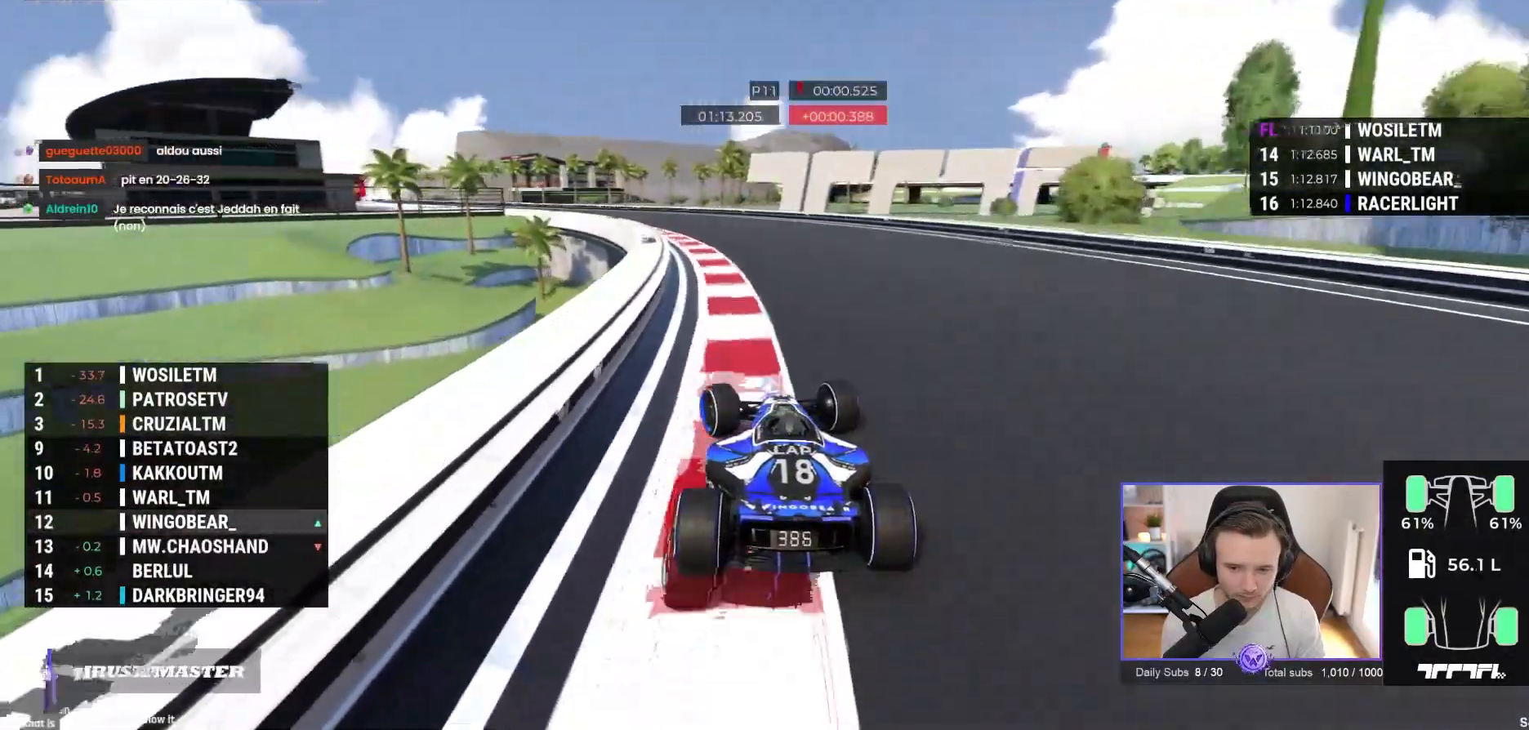
{"buttons": ["A"], "left_stick": "up-left", "events": []}
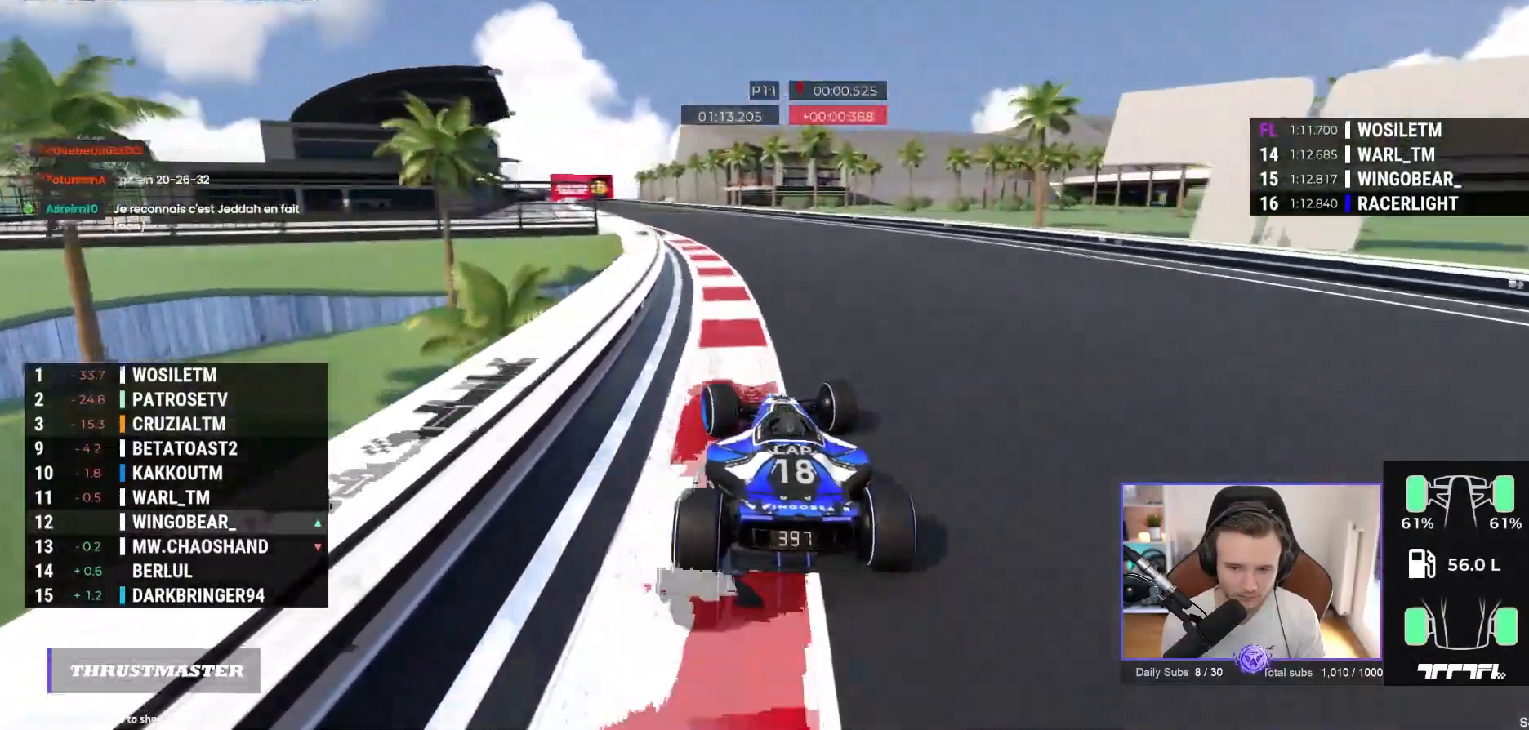
{"buttons": ["A"], "left_stick": "center", "events": [[500, "left_stick", "center"]]}